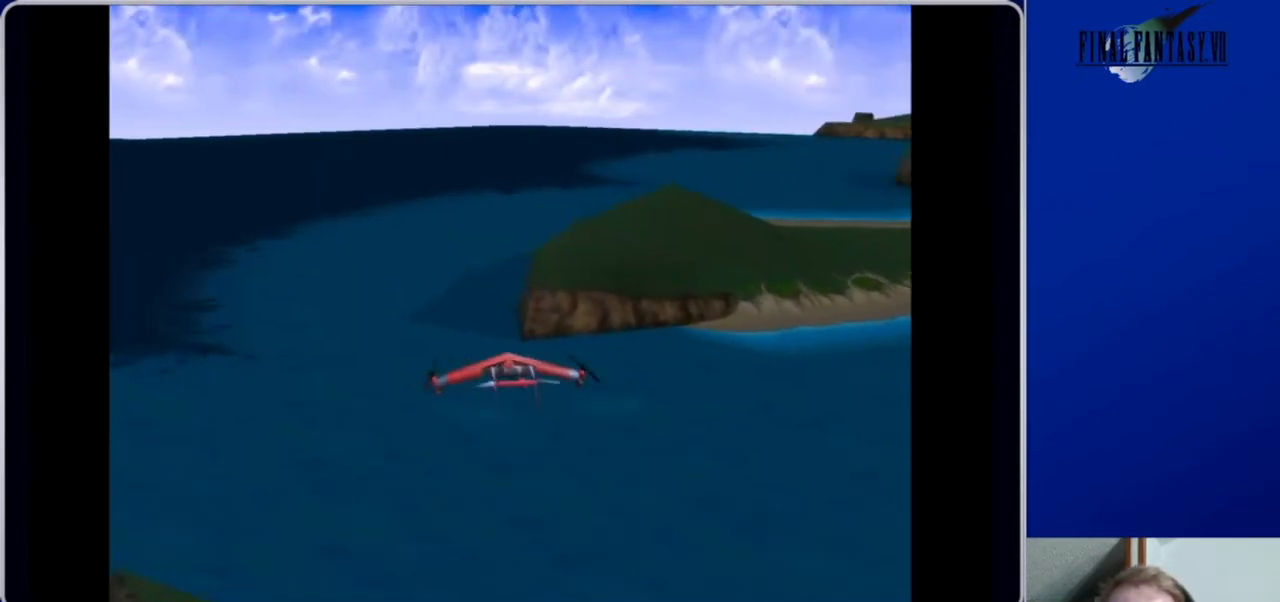
Gameplay with a controller (Xbox layout); each line is a JSON object with the inputs held at the frame after it. "events" lists button and stick changes between this image and that frame as [ms after this image, input, new state], when the widget could be followed in between.
{"buttons": ["DPAD_UP"], "left_stick": "center", "right_stick": "center", "events": [[200, "DPAD_LEFT", "up"]]}
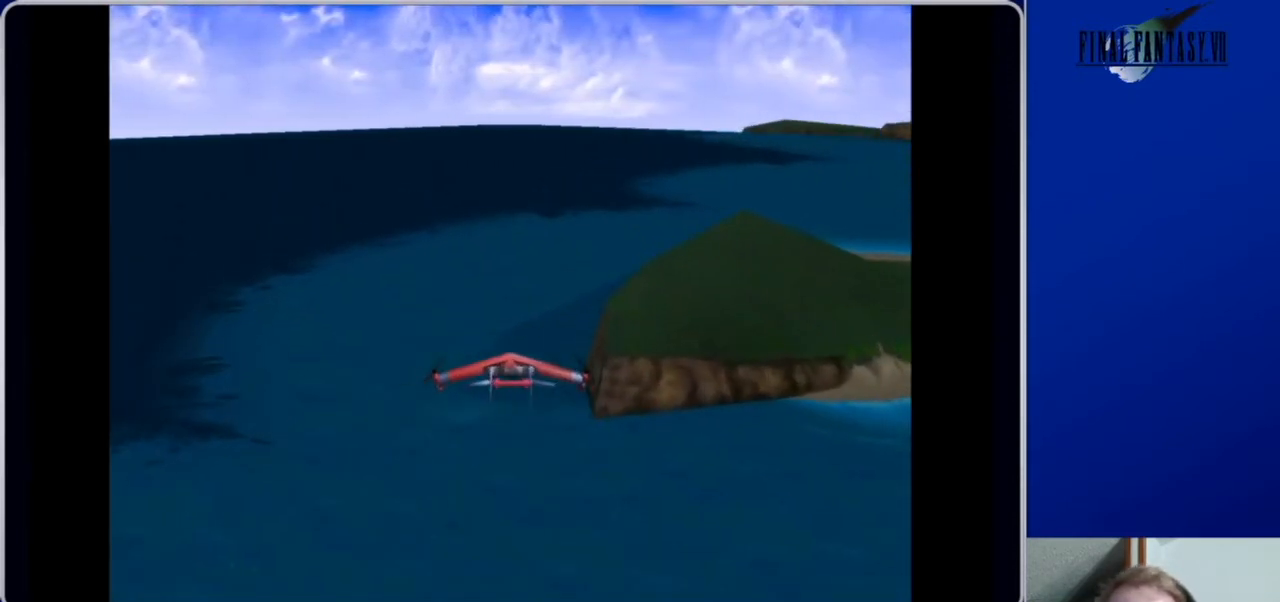
{"buttons": ["DPAD_UP", "DPAD_RIGHT"], "left_stick": "center", "right_stick": "center", "events": [[400, "DPAD_RIGHT", "down"]]}
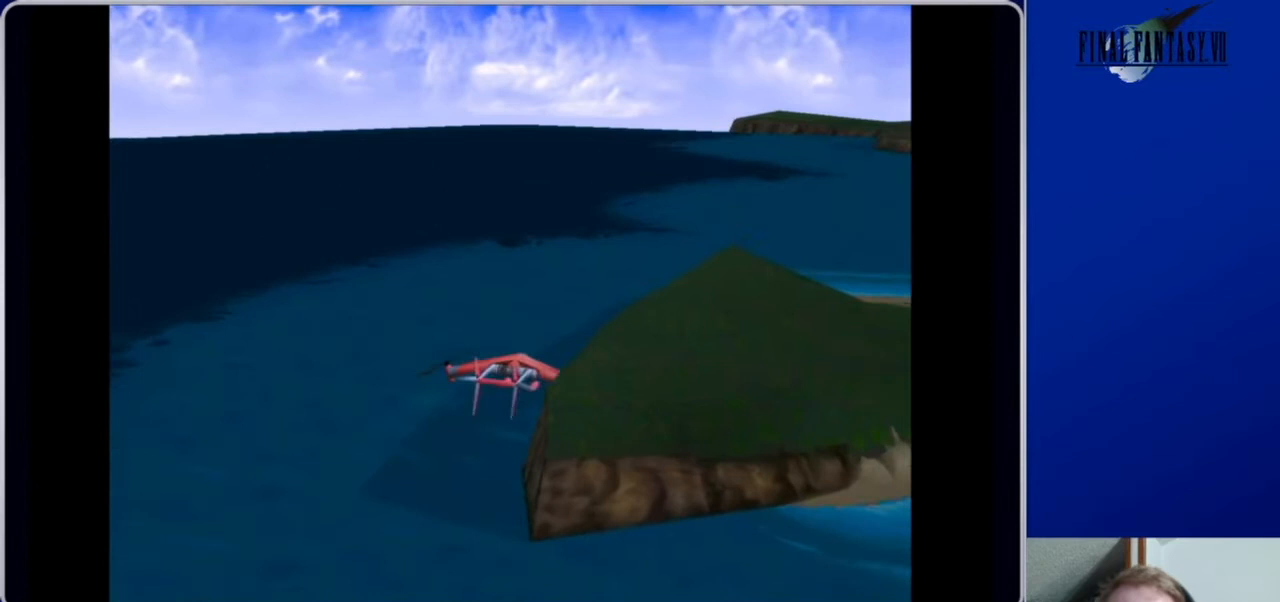
{"buttons": ["DPAD_UP"], "left_stick": "center", "right_stick": "center", "events": [[100, "DPAD_RIGHT", "up"]]}
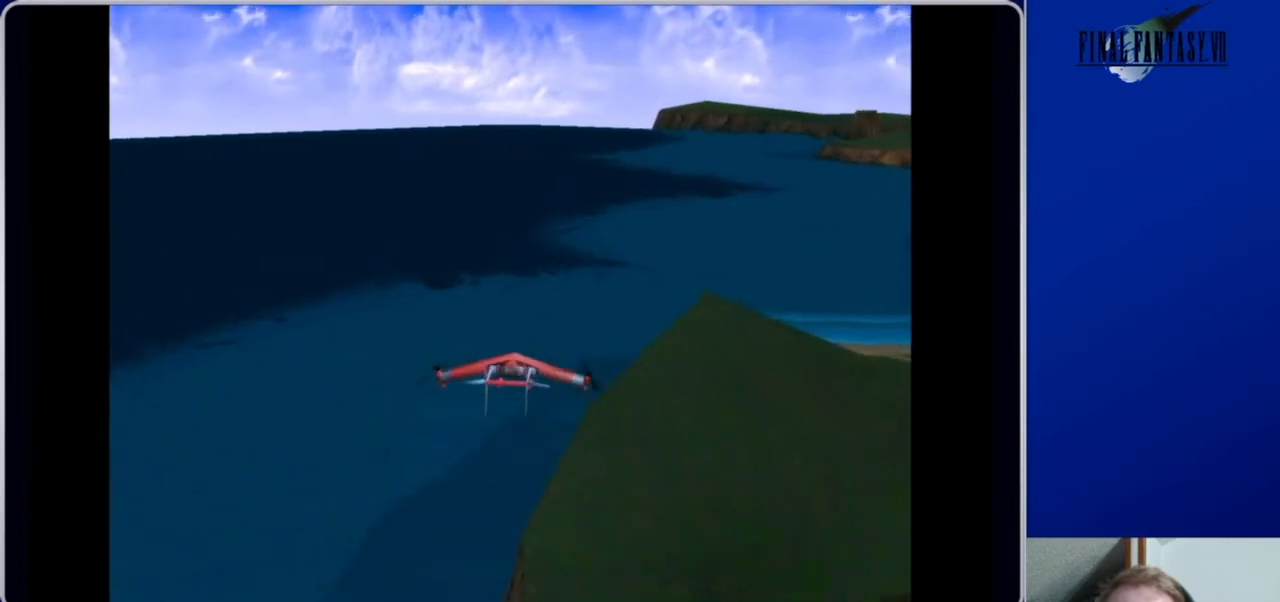
{"buttons": ["DPAD_UP"], "left_stick": "center", "right_stick": "center", "events": [[67, "DPAD_RIGHT", "down"], [267, "DPAD_RIGHT", "up"]]}
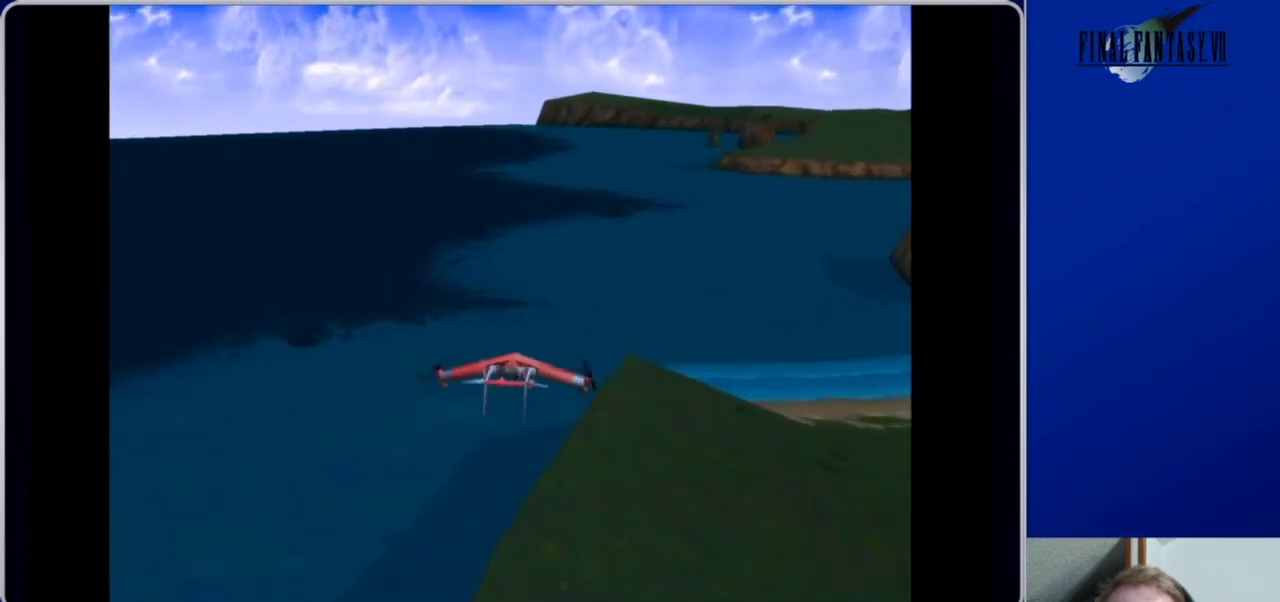
{"buttons": ["DPAD_UP"], "left_stick": "center", "right_stick": "center", "events": [[67, "DPAD_RIGHT", "down"], [233, "DPAD_RIGHT", "up"]]}
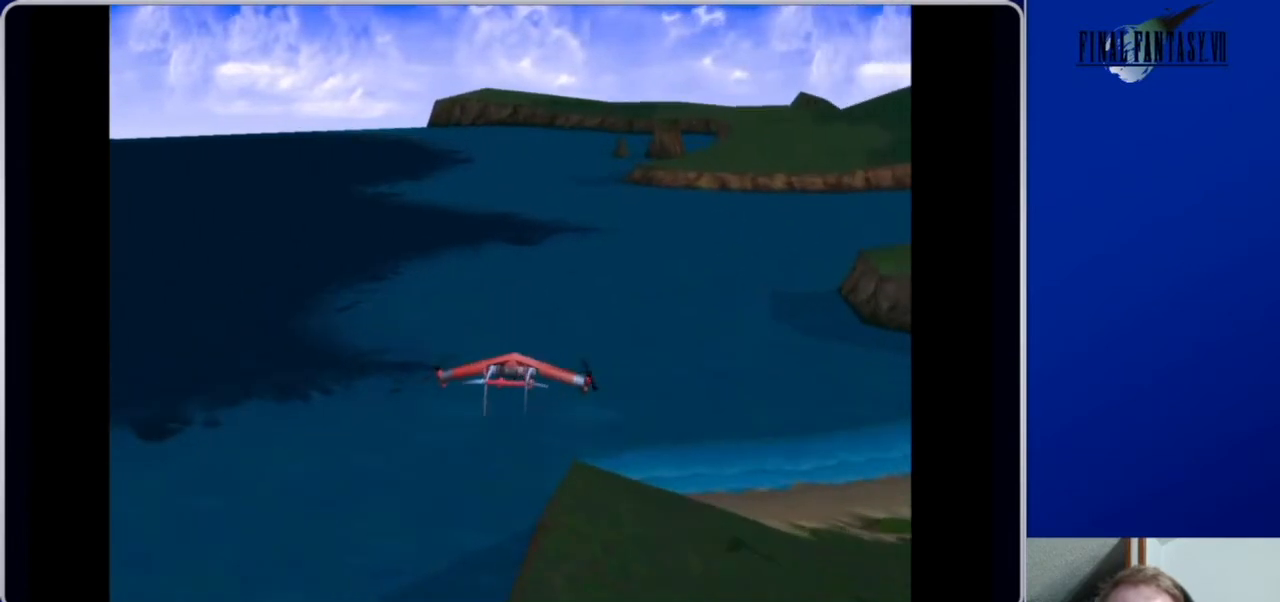
{"buttons": ["DPAD_UP"], "left_stick": "center", "right_stick": "center", "events": [[300, "DPAD_RIGHT", "down"], [467, "DPAD_RIGHT", "up"]]}
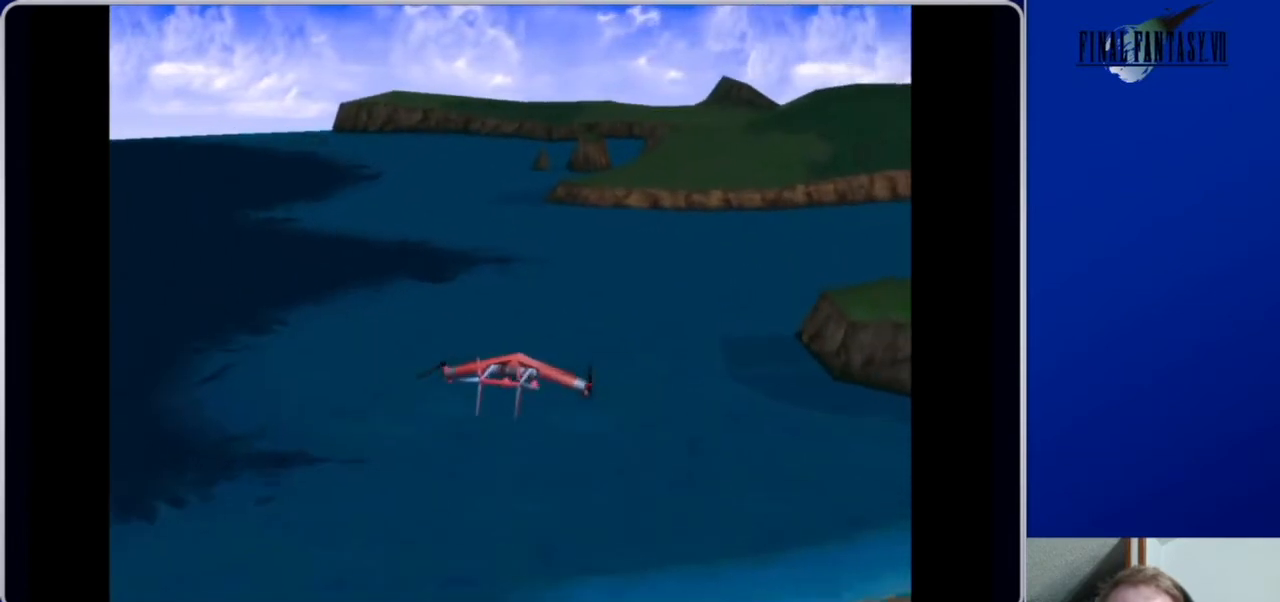
{"buttons": ["DPAD_UP"], "left_stick": "center", "right_stick": "center", "events": []}
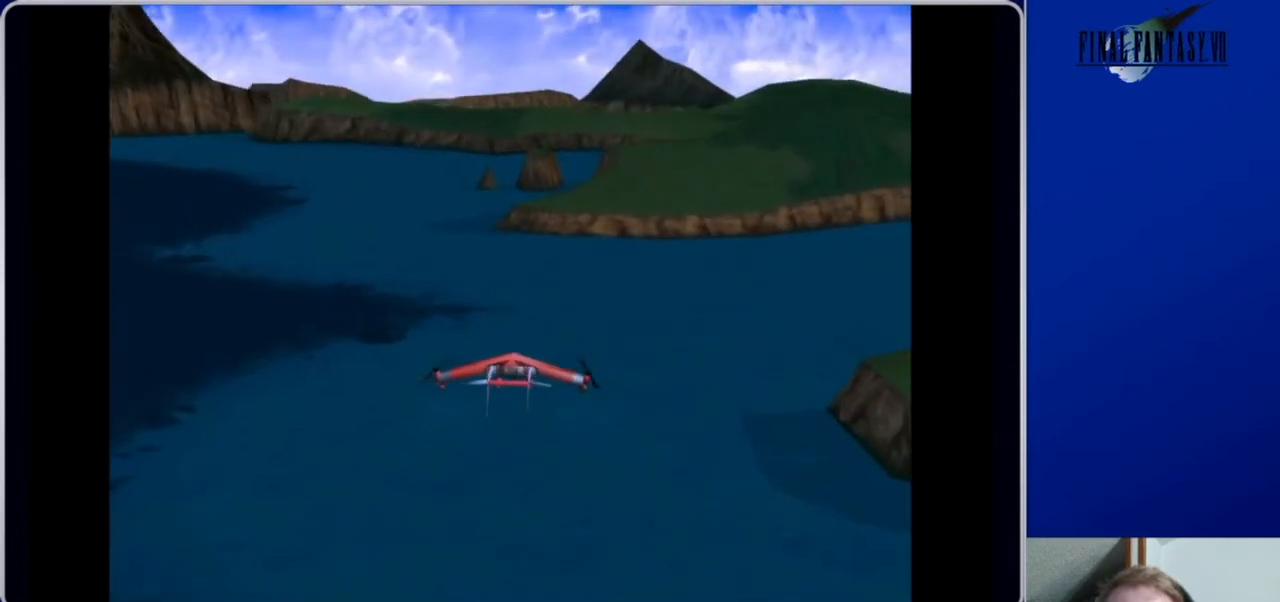
{"buttons": ["DPAD_UP", "DPAD_LEFT"], "left_stick": "center", "right_stick": "center", "events": [[467, "DPAD_LEFT", "down"]]}
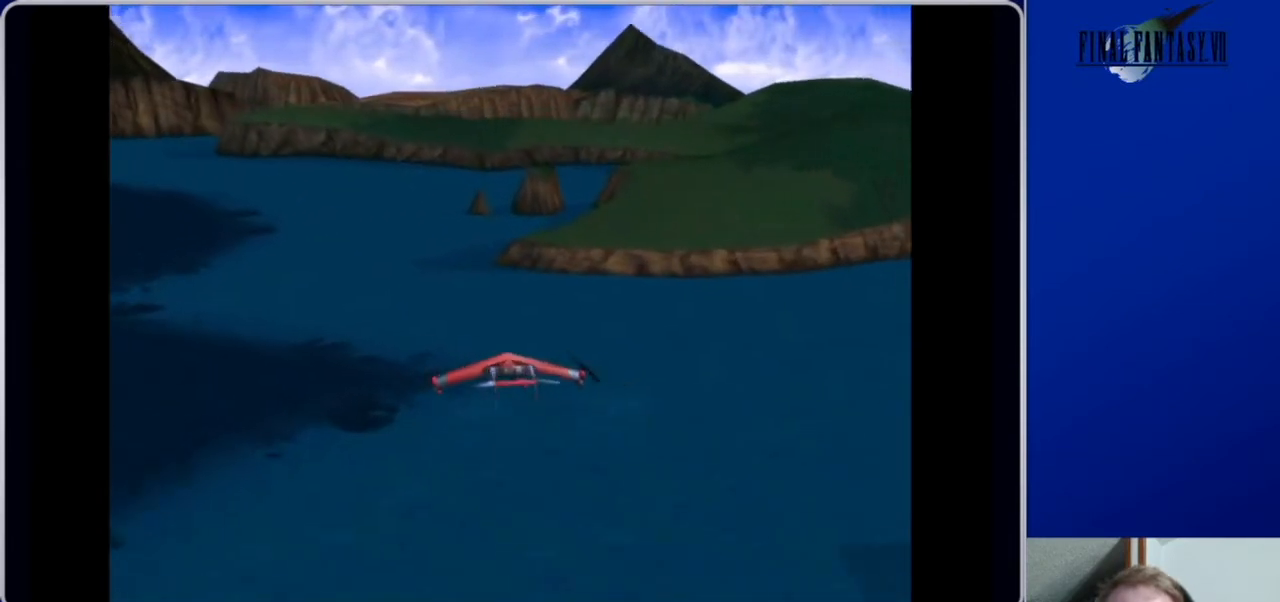
{"buttons": ["DPAD_UP"], "left_stick": "center", "right_stick": "center", "events": [[233, "DPAD_LEFT", "up"]]}
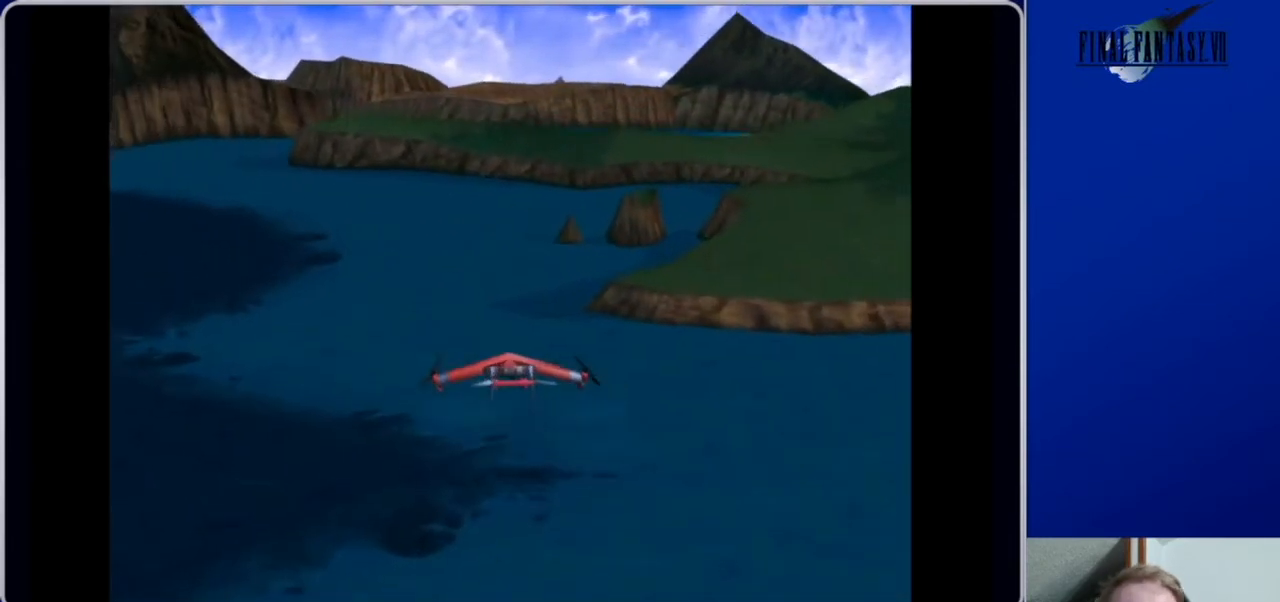
{"buttons": ["DPAD_UP"], "left_stick": "center", "right_stick": "center", "events": [[100, "DPAD_LEFT", "down"], [300, "DPAD_LEFT", "up"]]}
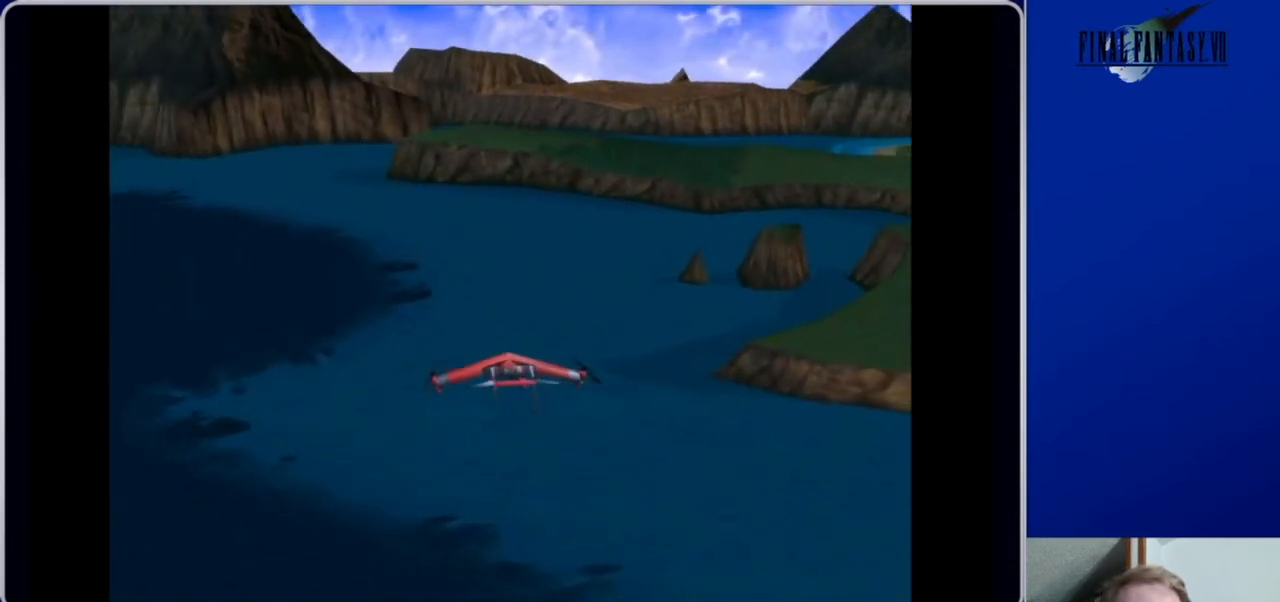
{"buttons": ["DPAD_UP"], "left_stick": "center", "right_stick": "center", "events": []}
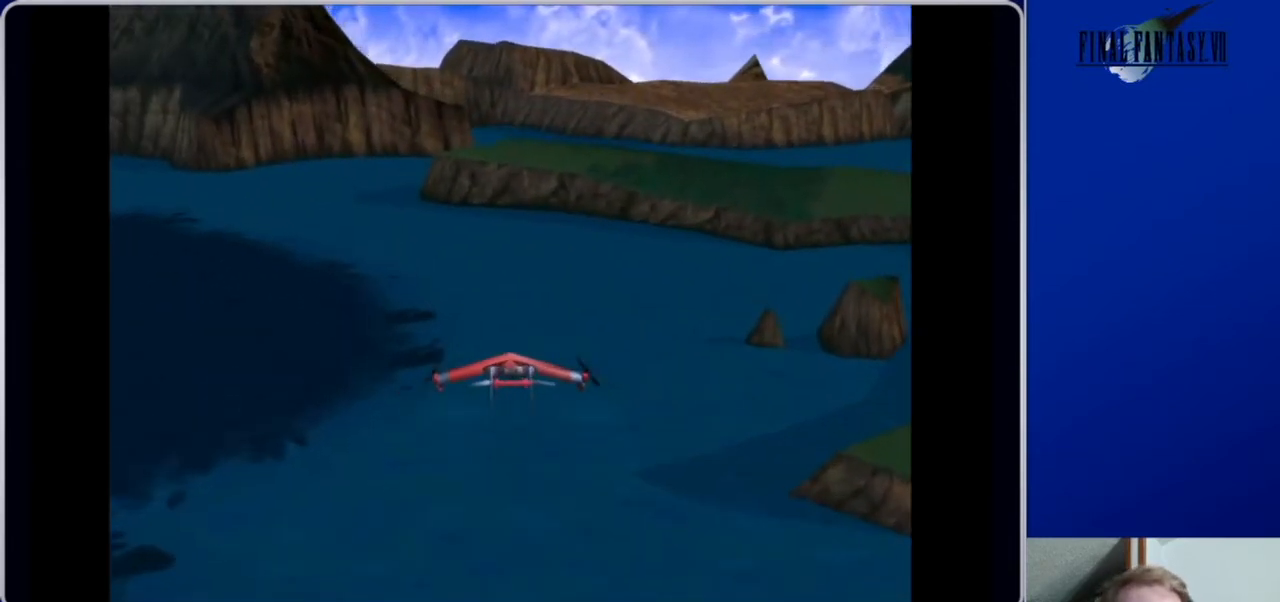
{"buttons": ["DPAD_UP", "DPAD_LEFT"], "left_stick": "center", "right_stick": "center", "events": [[400, "DPAD_LEFT", "down"]]}
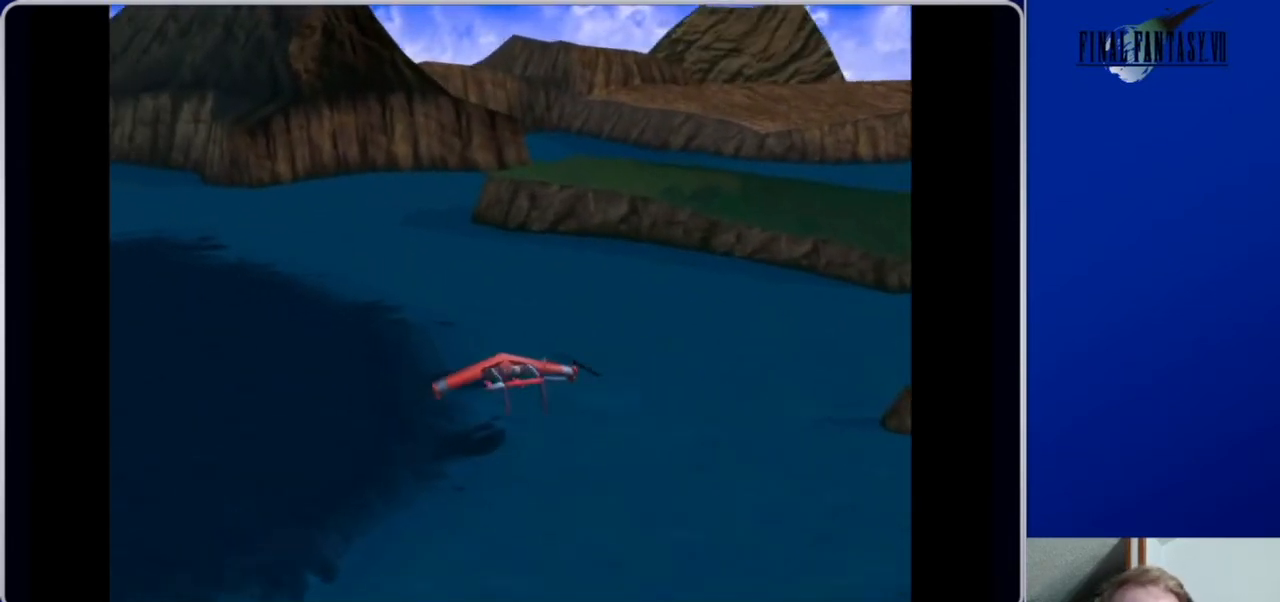
{"buttons": ["DPAD_UP"], "left_stick": "center", "right_stick": "center", "events": [[100, "DPAD_LEFT", "up"]]}
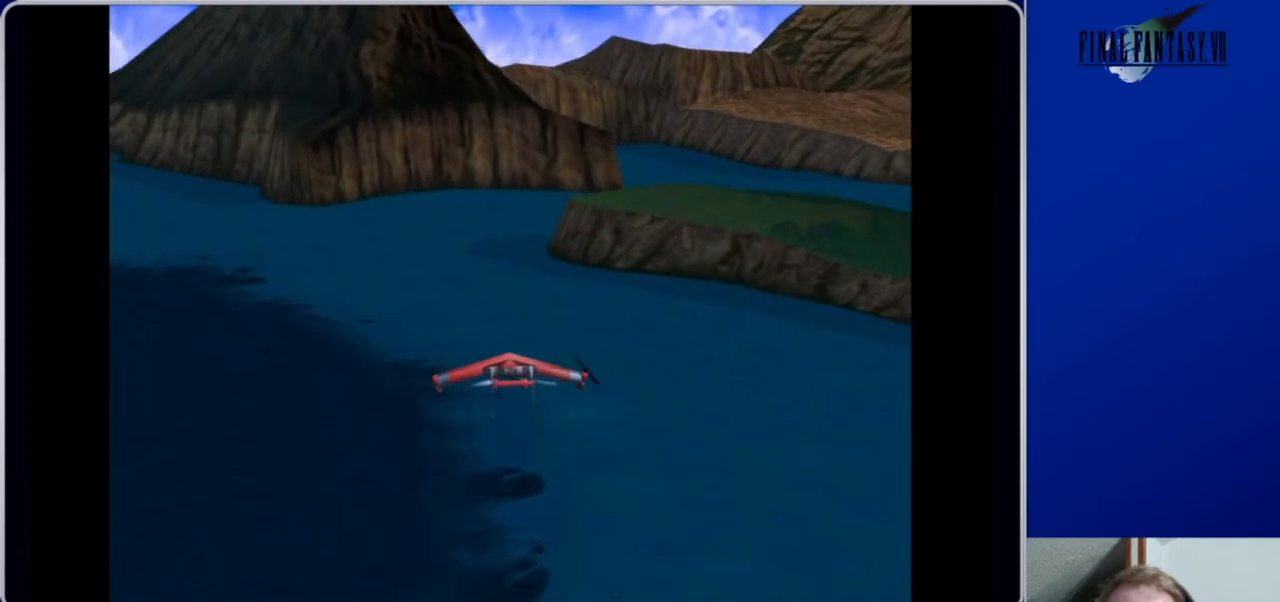
{"buttons": ["DPAD_UP", "DPAD_LEFT"], "left_stick": "center", "right_stick": "center", "events": [[67, "DPAD_LEFT", "down"]]}
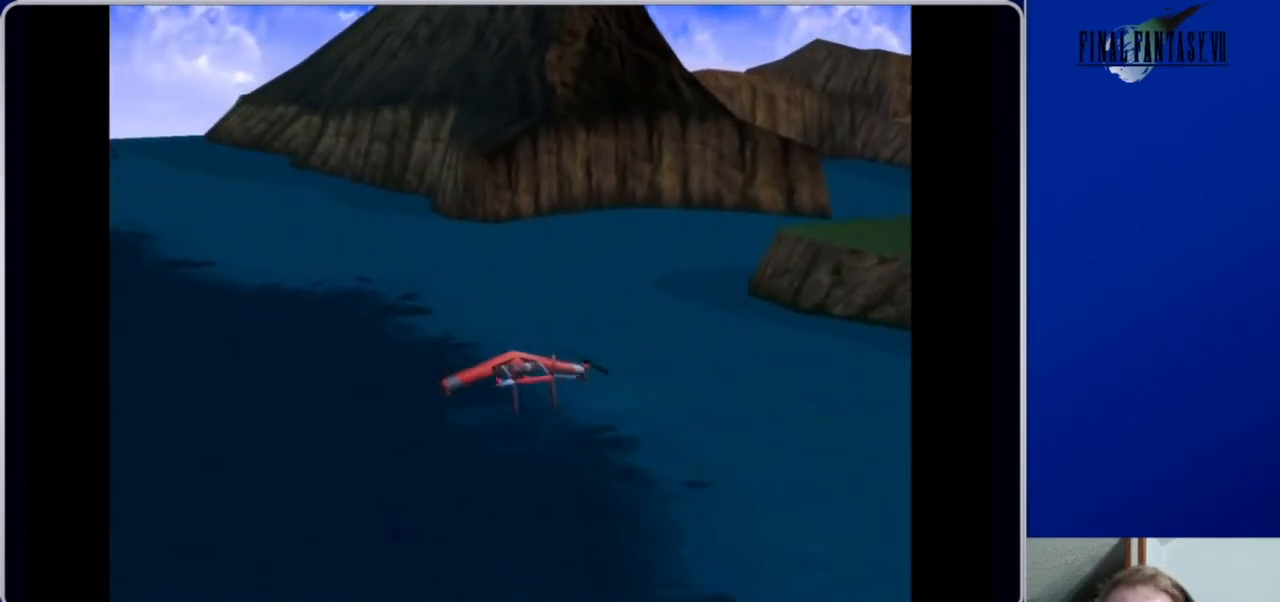
{"buttons": ["DPAD_UP"], "left_stick": "center", "right_stick": "center", "events": [[267, "DPAD_LEFT", "up"]]}
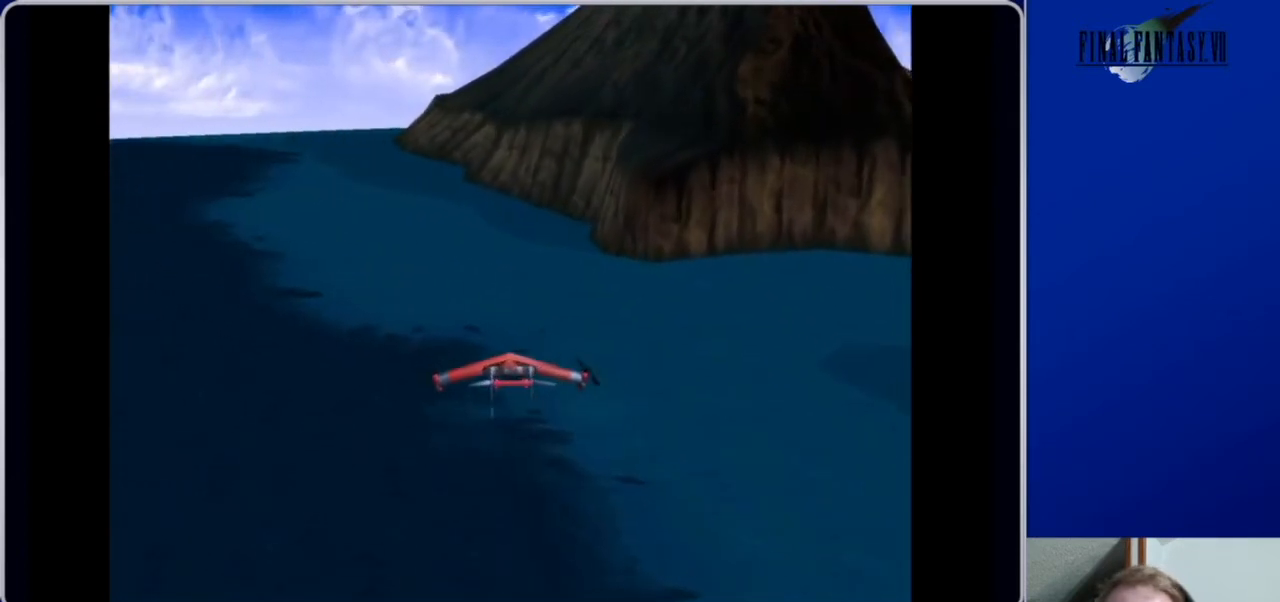
{"buttons": ["SELECT"], "left_stick": "center", "right_stick": "center", "events": [[400, "DPAD_UP", "up"], [500, "SELECT", "down"]]}
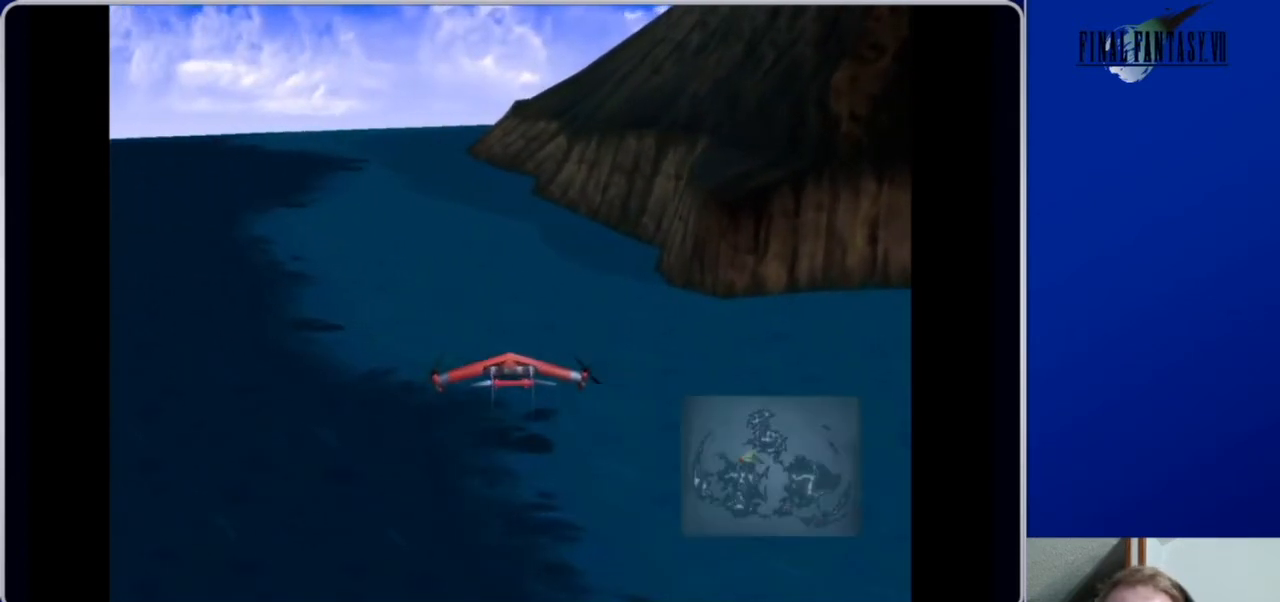
{"buttons": [], "left_stick": "center", "right_stick": "center", "events": [[67, "SELECT", "up"]]}
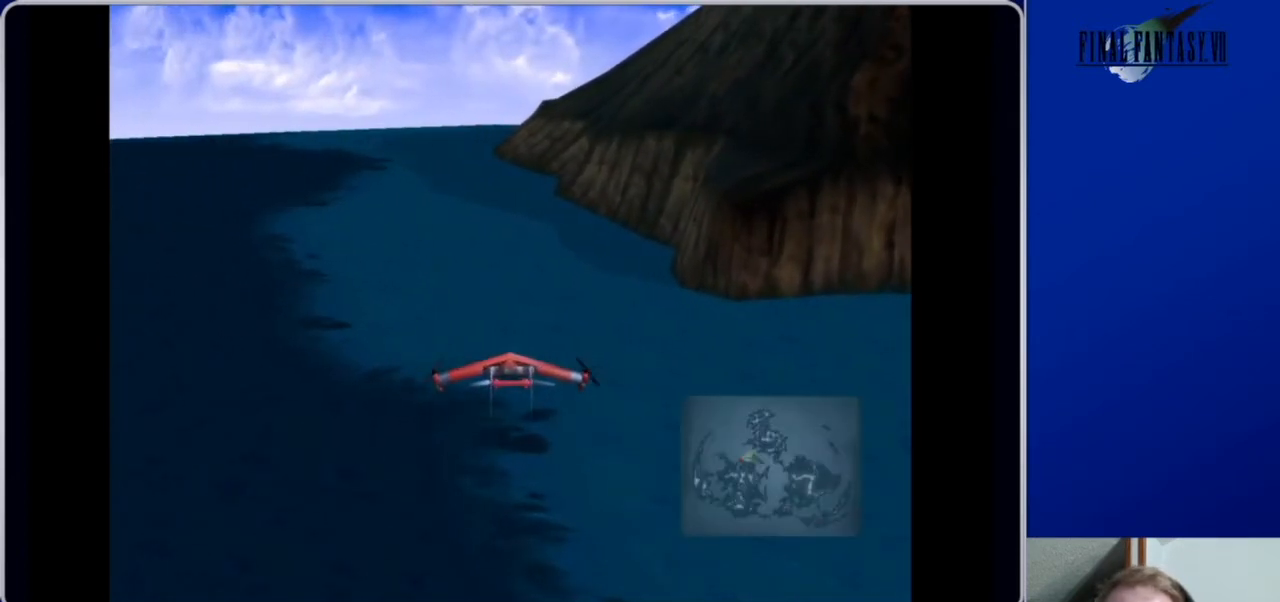
{"buttons": ["SELECT"], "left_stick": "center", "right_stick": "center", "events": [[100, "DPAD_UP", "down"], [367, "DPAD_UP", "up"], [400, "SELECT", "down"]]}
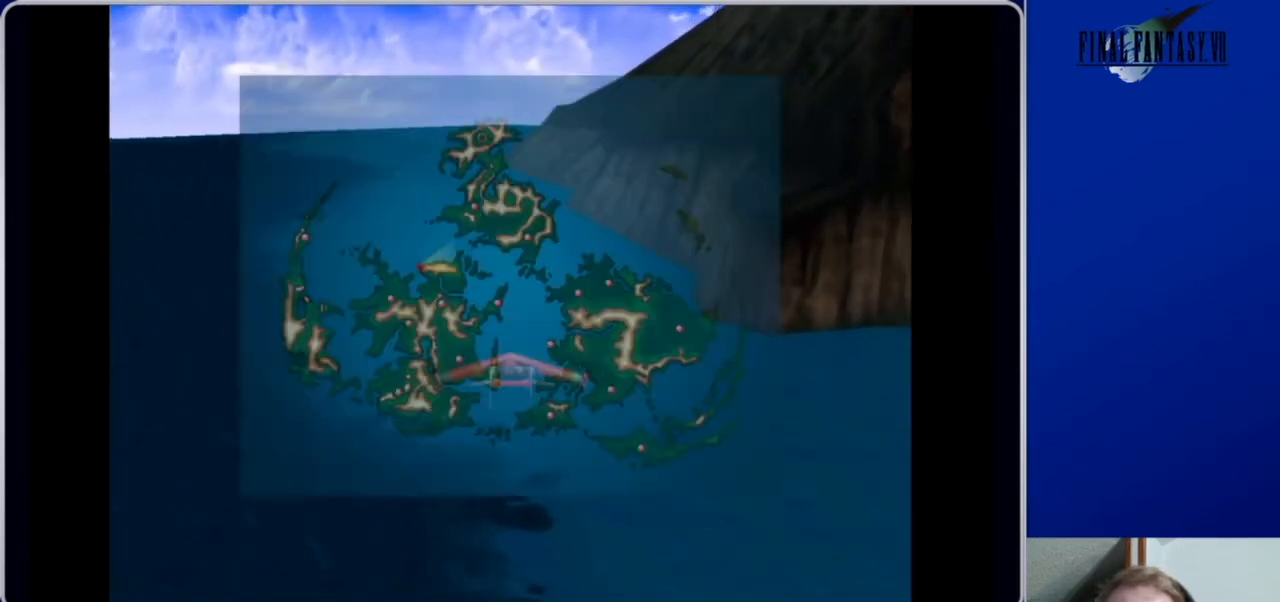
{"buttons": ["DPAD_UP"], "left_stick": "center", "right_stick": "center", "events": [[33, "SELECT", "up"], [233, "DPAD_UP", "down"]]}
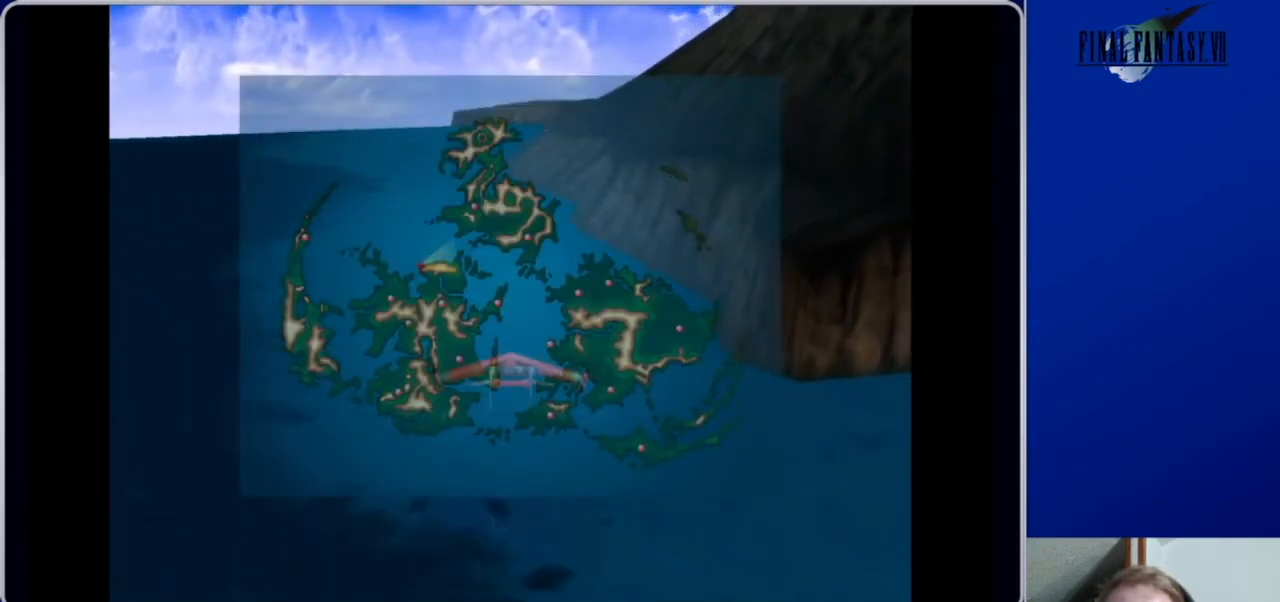
{"buttons": ["DPAD_UP", "DPAD_LEFT"], "left_stick": "center", "right_stick": "center", "events": [[433, "DPAD_LEFT", "down"]]}
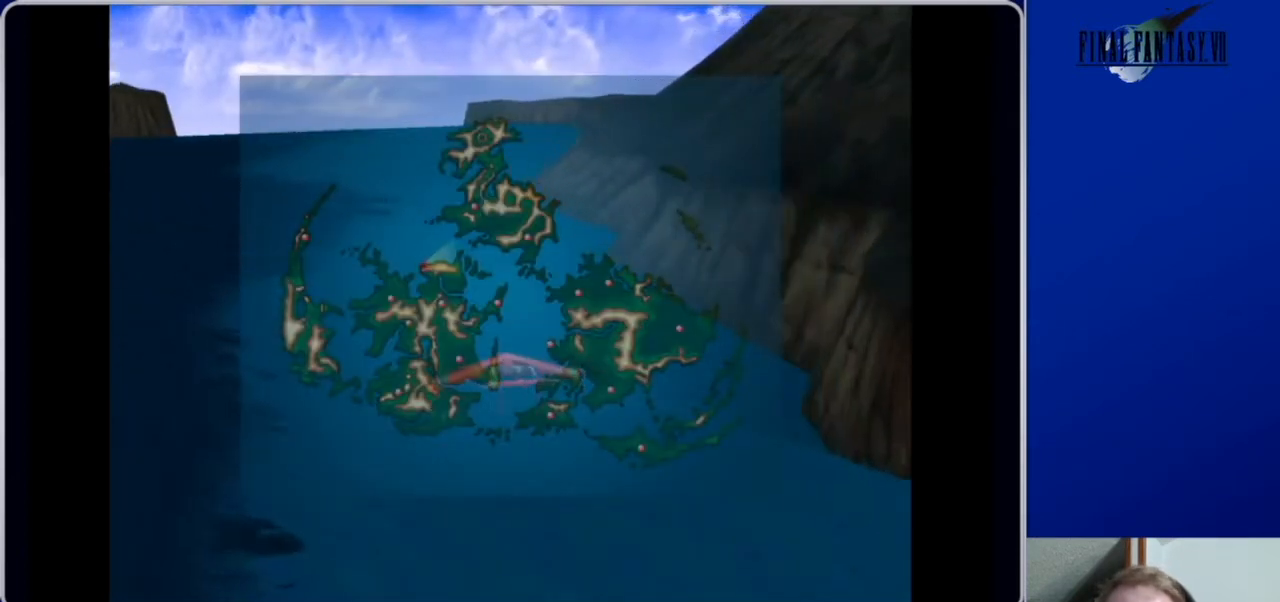
{"buttons": ["DPAD_UP"], "left_stick": "center", "right_stick": "center", "events": [[133, "DPAD_LEFT", "up"]]}
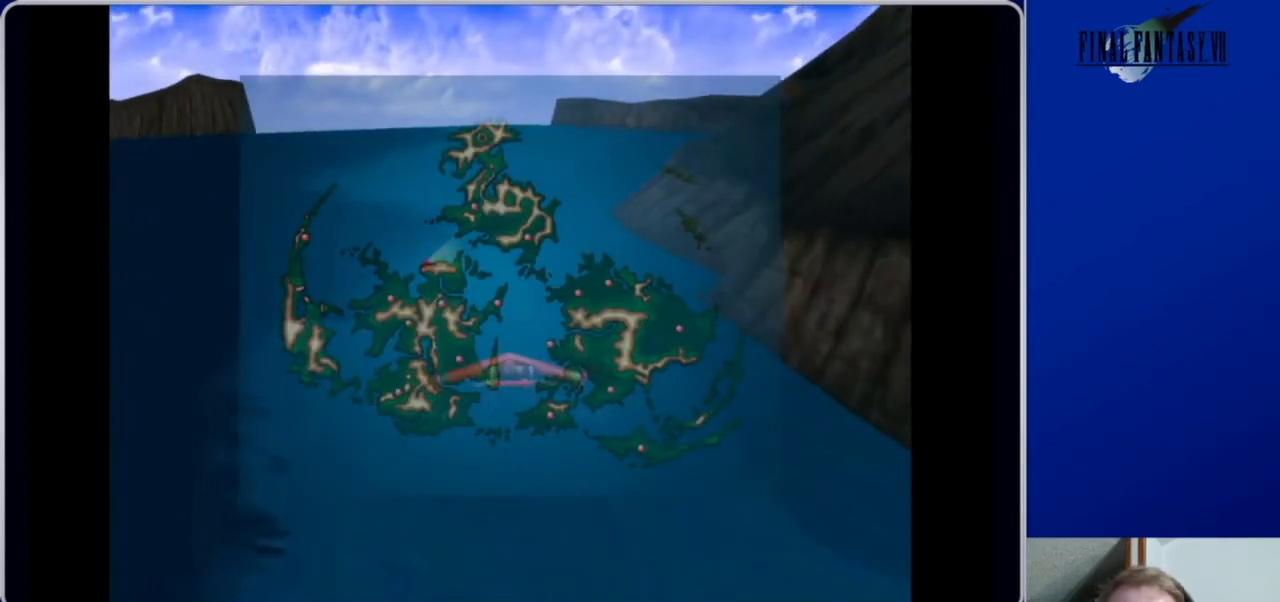
{"buttons": ["DPAD_UP"], "left_stick": "center", "right_stick": "center", "events": []}
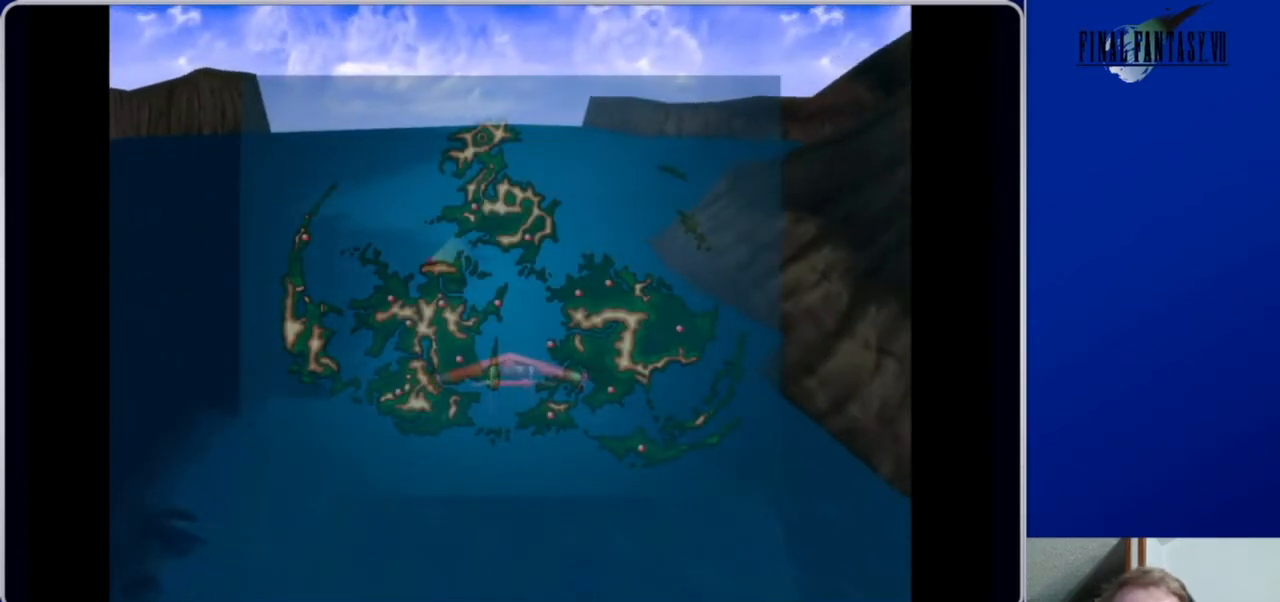
{"buttons": ["DPAD_UP"], "left_stick": "center", "right_stick": "center", "events": []}
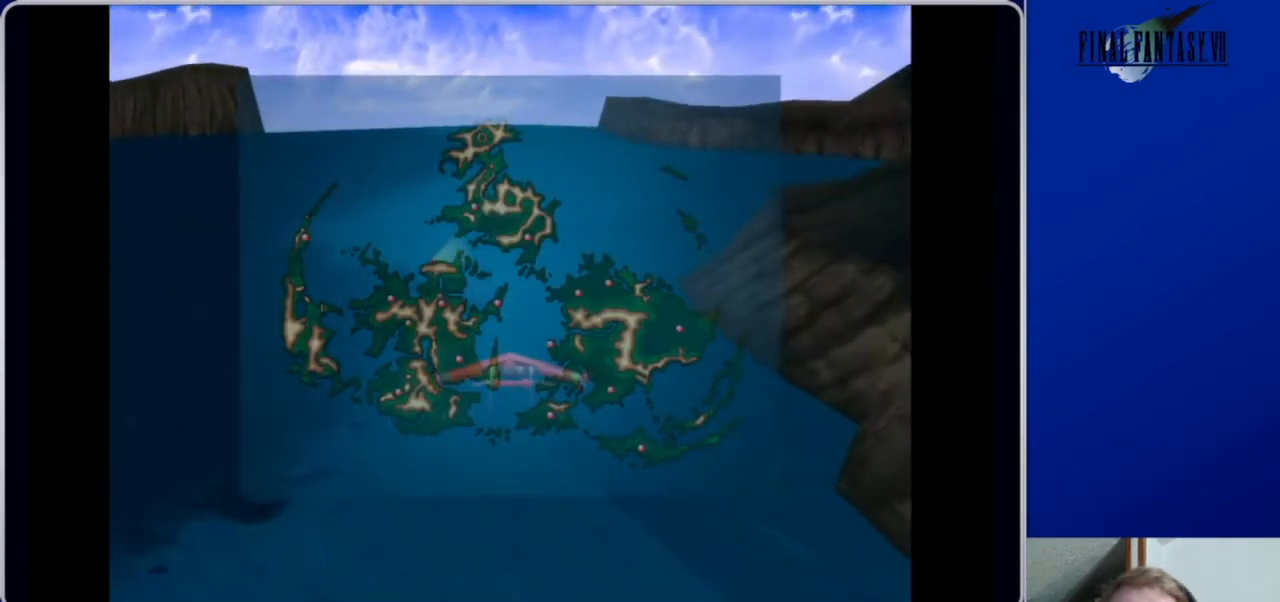
{"buttons": ["DPAD_UP"], "left_stick": "center", "right_stick": "center", "events": []}
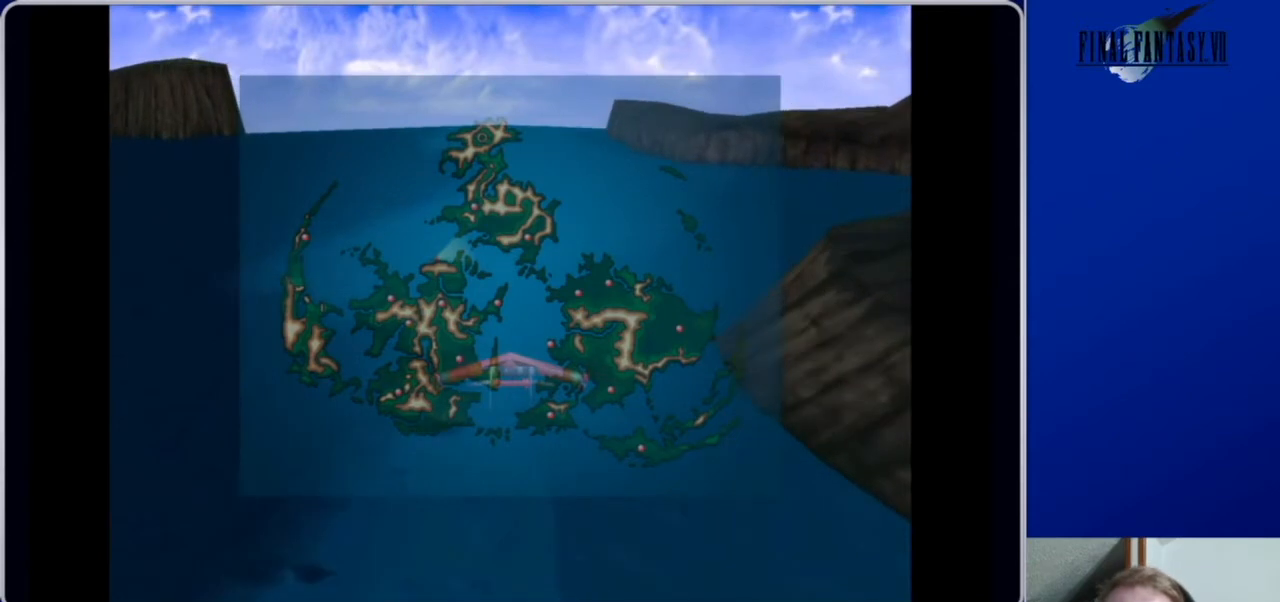
{"buttons": ["DPAD_UP"], "left_stick": "center", "right_stick": "center", "events": []}
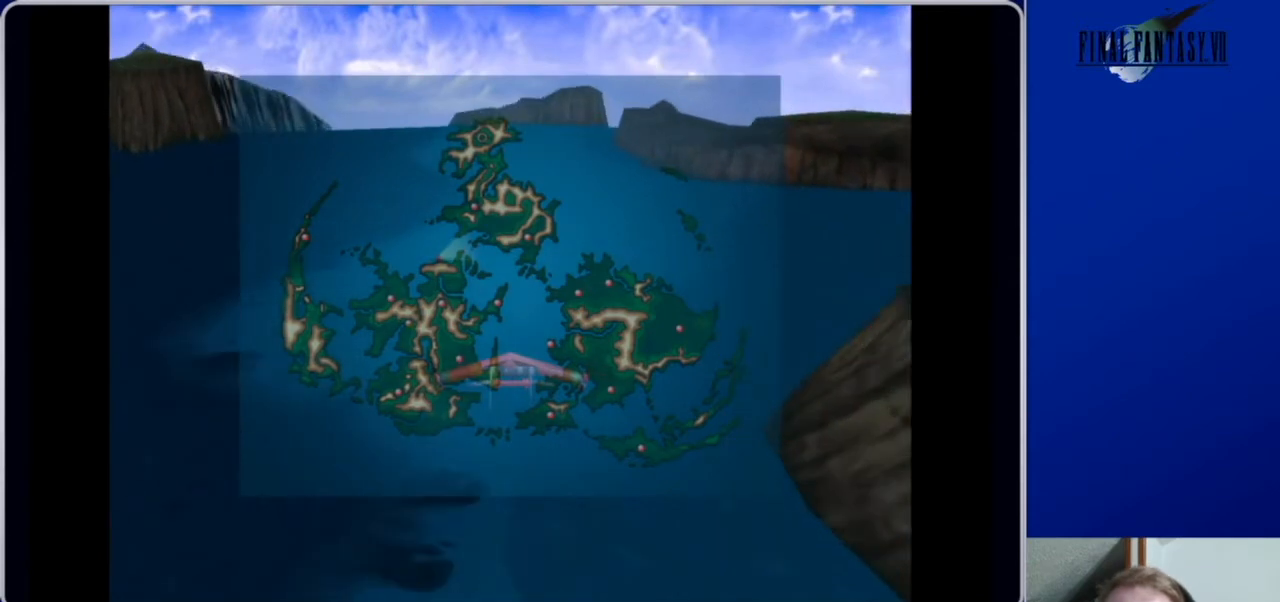
{"buttons": ["DPAD_UP"], "left_stick": "center", "right_stick": "center", "events": [[67, "DPAD_RIGHT", "down"], [200, "DPAD_RIGHT", "up"]]}
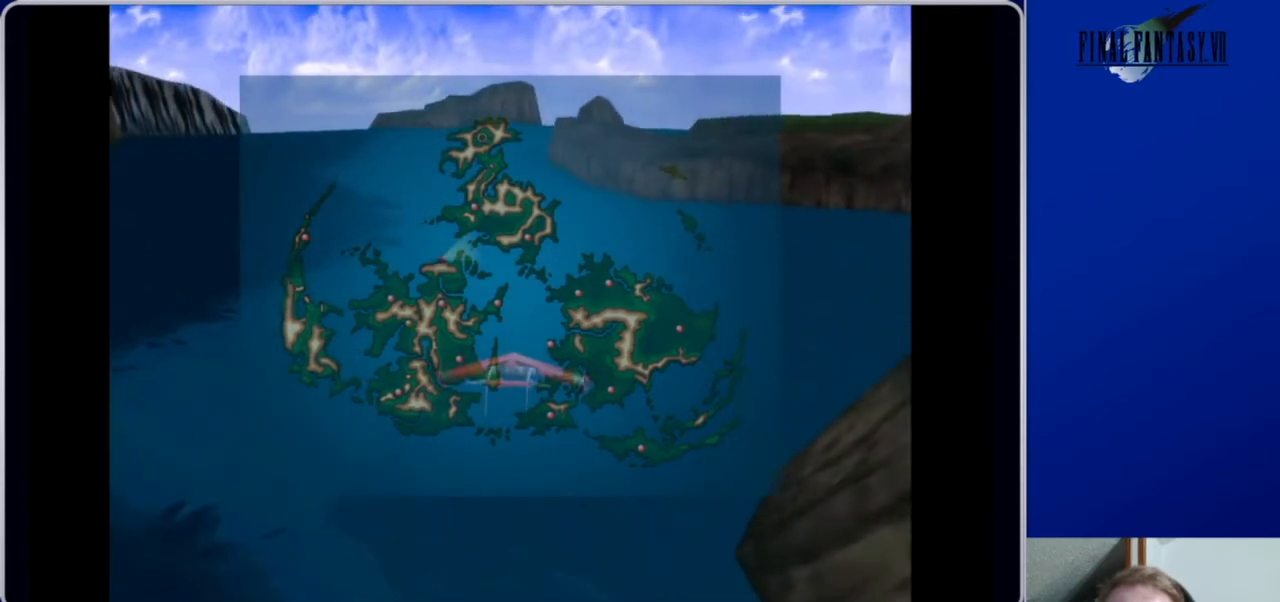
{"buttons": ["DPAD_UP", "DPAD_LEFT"], "left_stick": "center", "right_stick": "center", "events": [[500, "DPAD_LEFT", "down"]]}
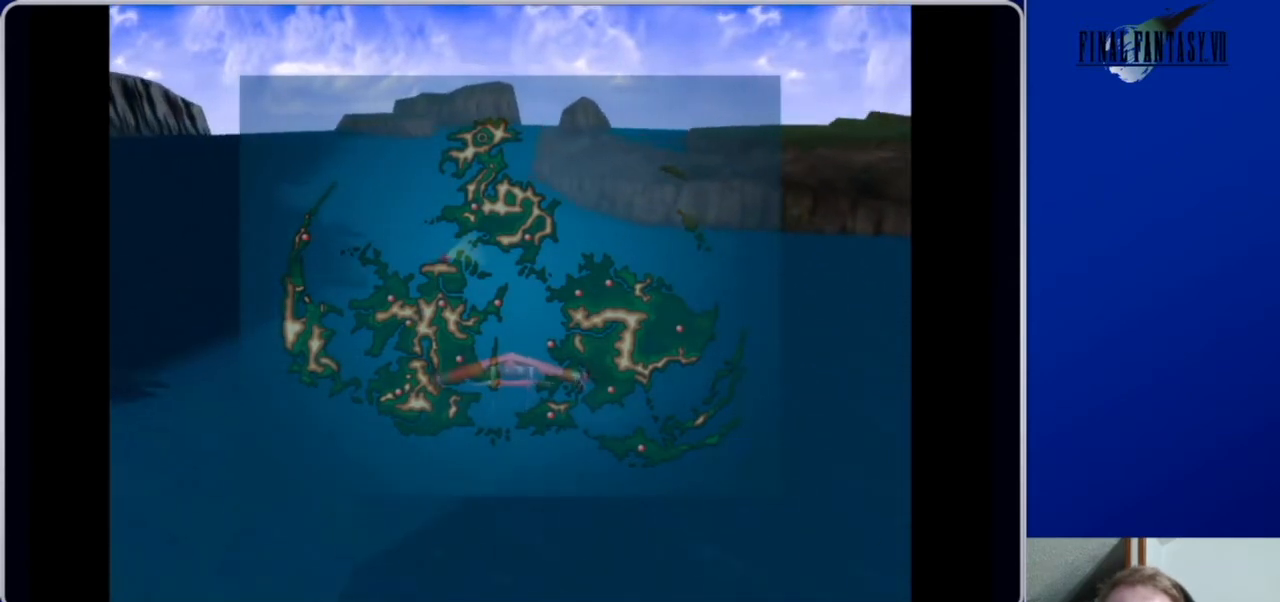
{"buttons": ["DPAD_UP"], "left_stick": "center", "right_stick": "center", "events": [[233, "DPAD_LEFT", "up"]]}
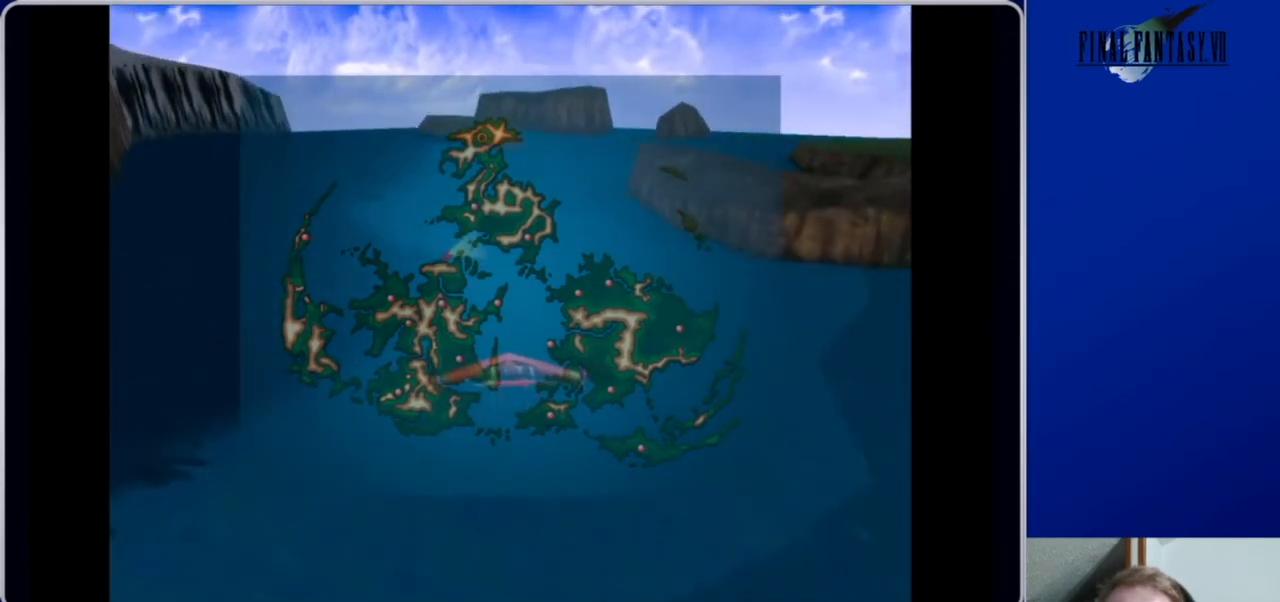
{"buttons": ["DPAD_UP"], "left_stick": "center", "right_stick": "center", "events": []}